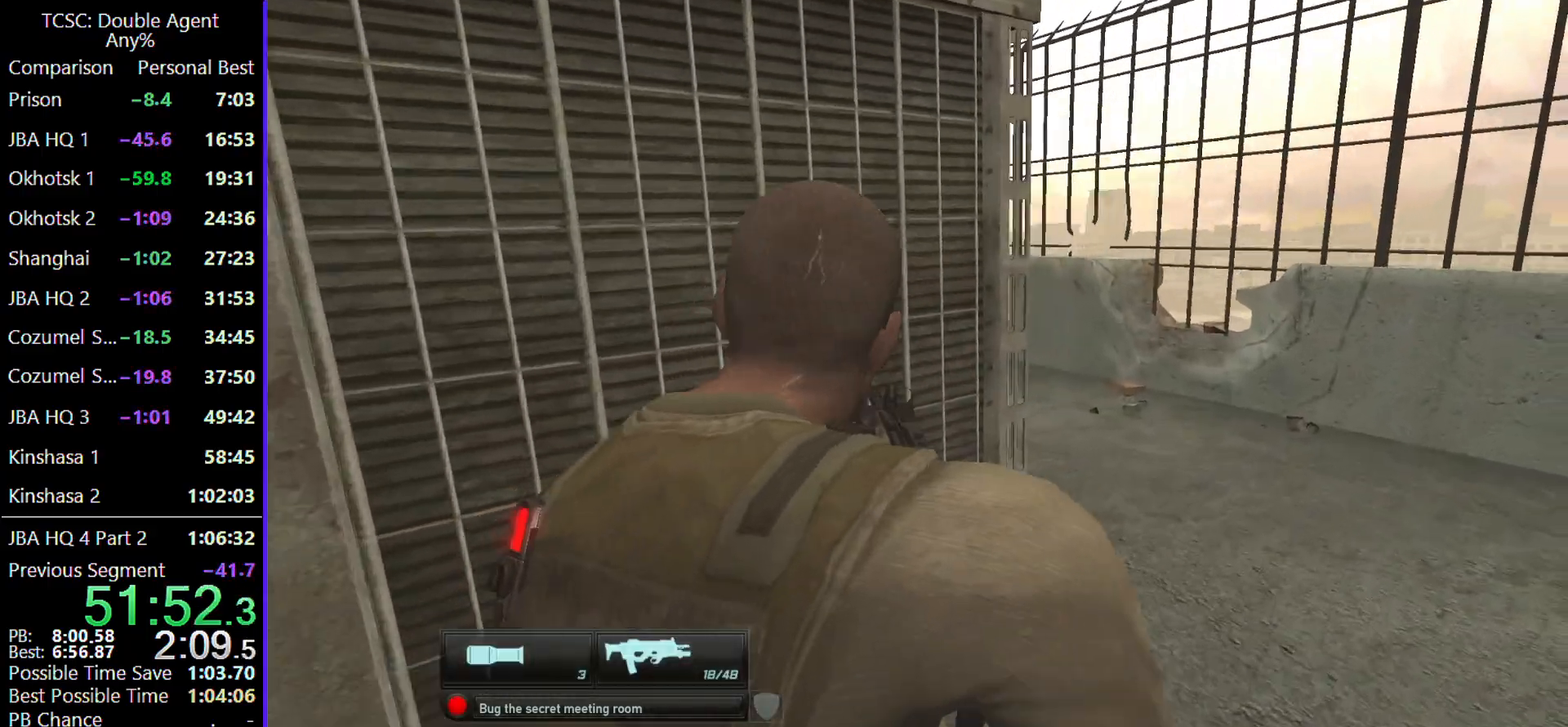
Gameplay with keyboard and mouse; each line is a JSON object with the keys and mouse buttons held at the frame after it. "events" lists presses ("down") and releases ("up") of "1", "2", "3", "4", "5", "a", "alt", "c", "caps_lock", "ctrl", "d", "e", "f", "g", "q", "r", "s", "shift", "space", "t", "tab", "v", "w", "x", "z" and "mouse_wheel" between this image and that frame as [ms after this image, input, new state], when the widget could be followed in between. "mouse_wheel" = the "wheel" button of the "mouse" list. No other keys are recorded. "wheel" means that the mouse wheel is clicked or scrolled. Not read: mouse_move.
{"keys": ["d", "w"], "mouse": [], "events": []}
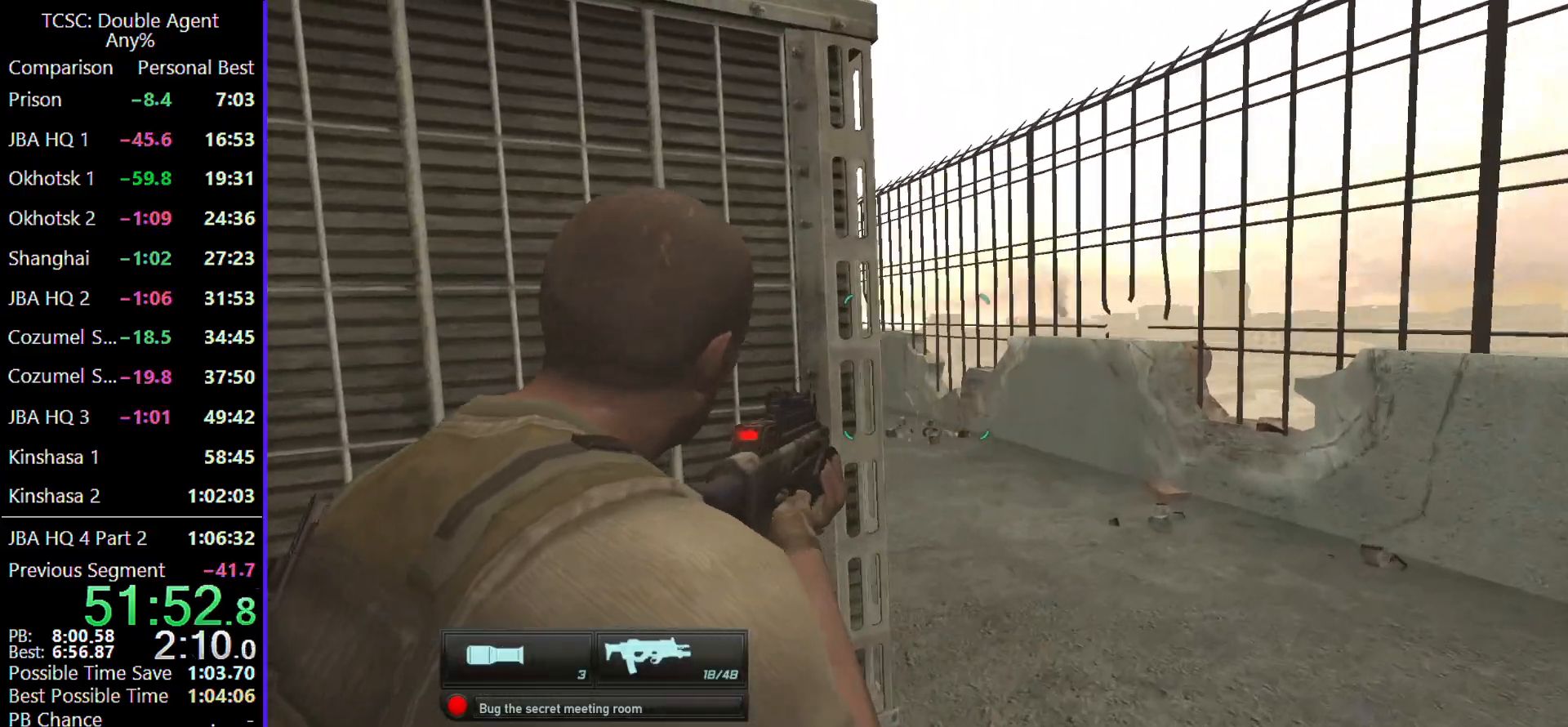
{"keys": ["d", "w"], "mouse": [], "events": []}
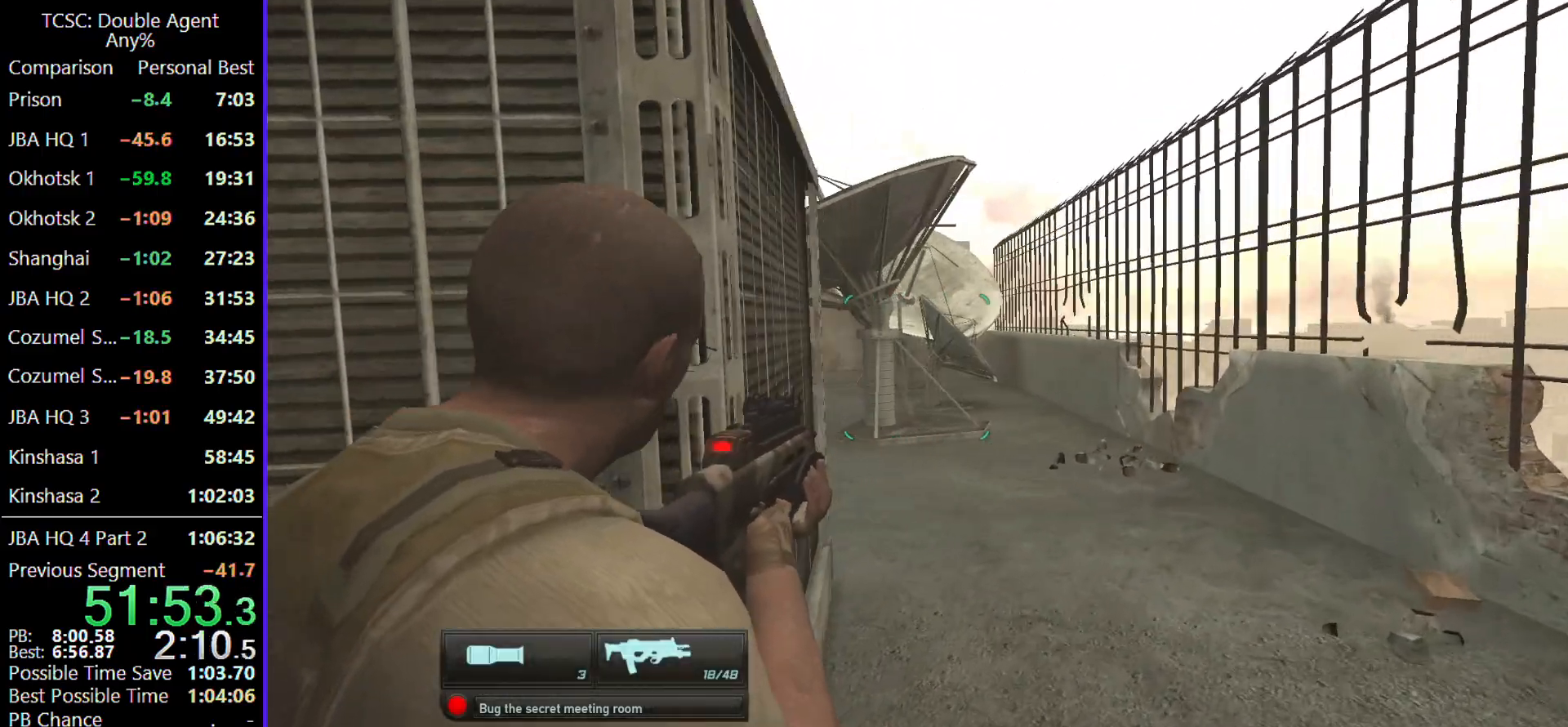
{"keys": ["d", "w"], "mouse": [], "events": []}
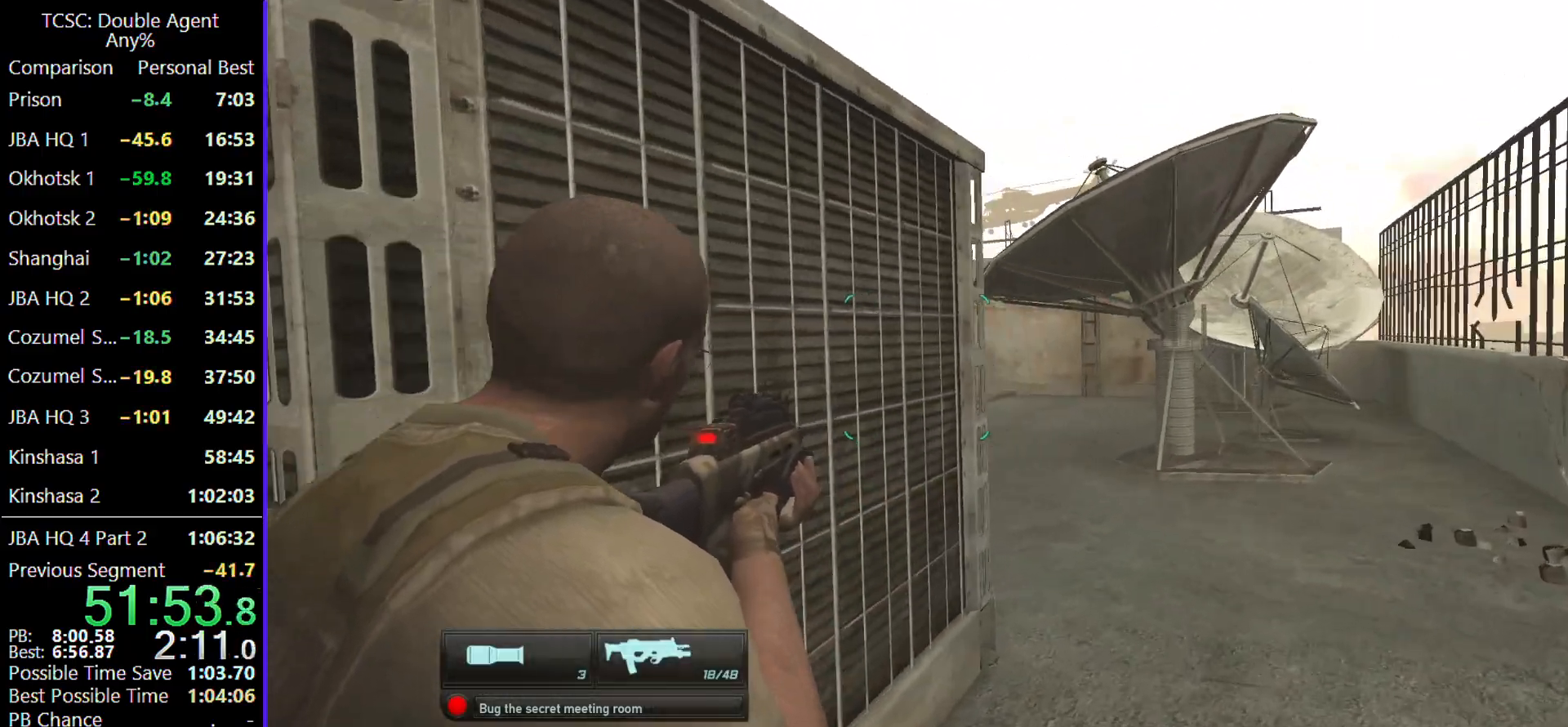
{"keys": ["d", "w"], "mouse": [], "events": []}
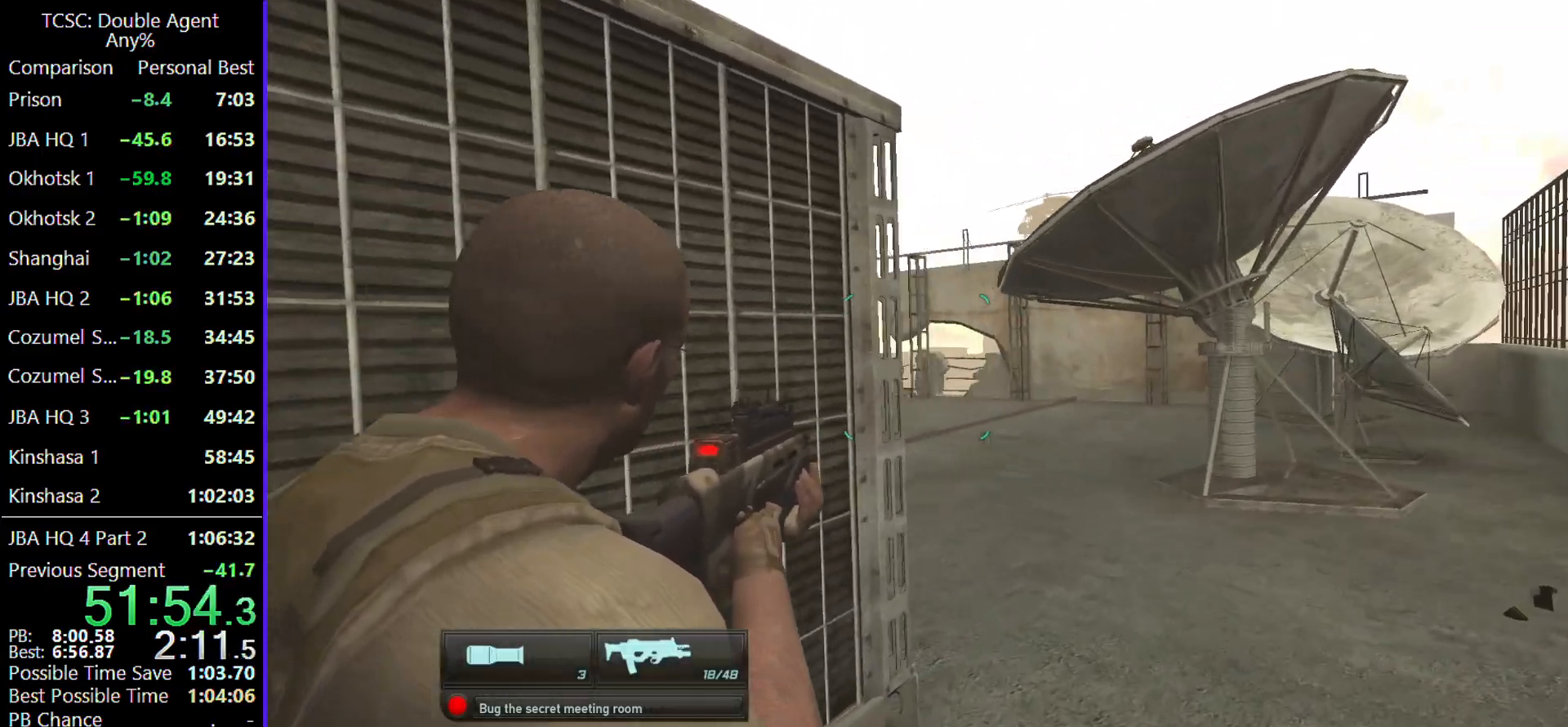
{"keys": ["d", "w"], "mouse": [], "events": []}
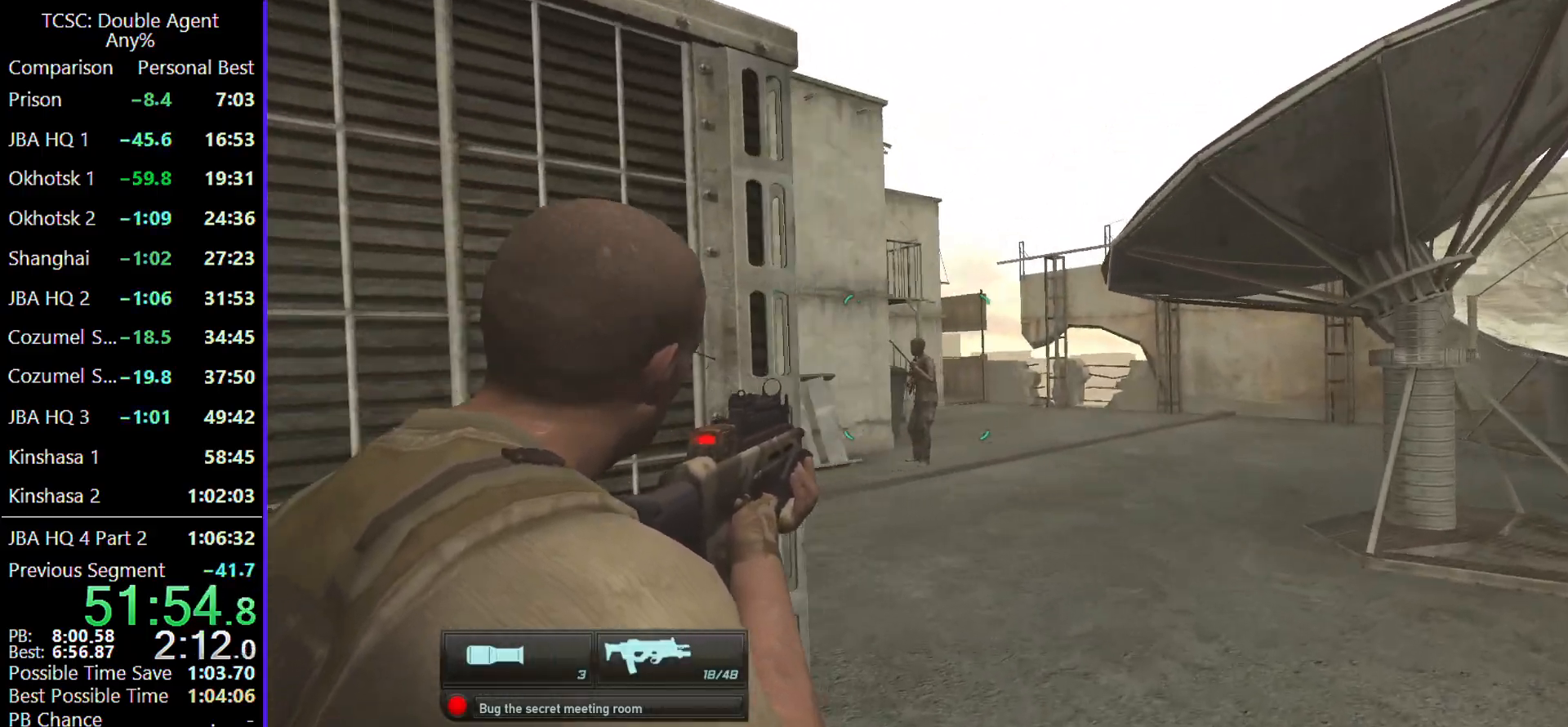
{"keys": [], "mouse": [], "events": [[233, "d", "up"], [267, "w", "up"]]}
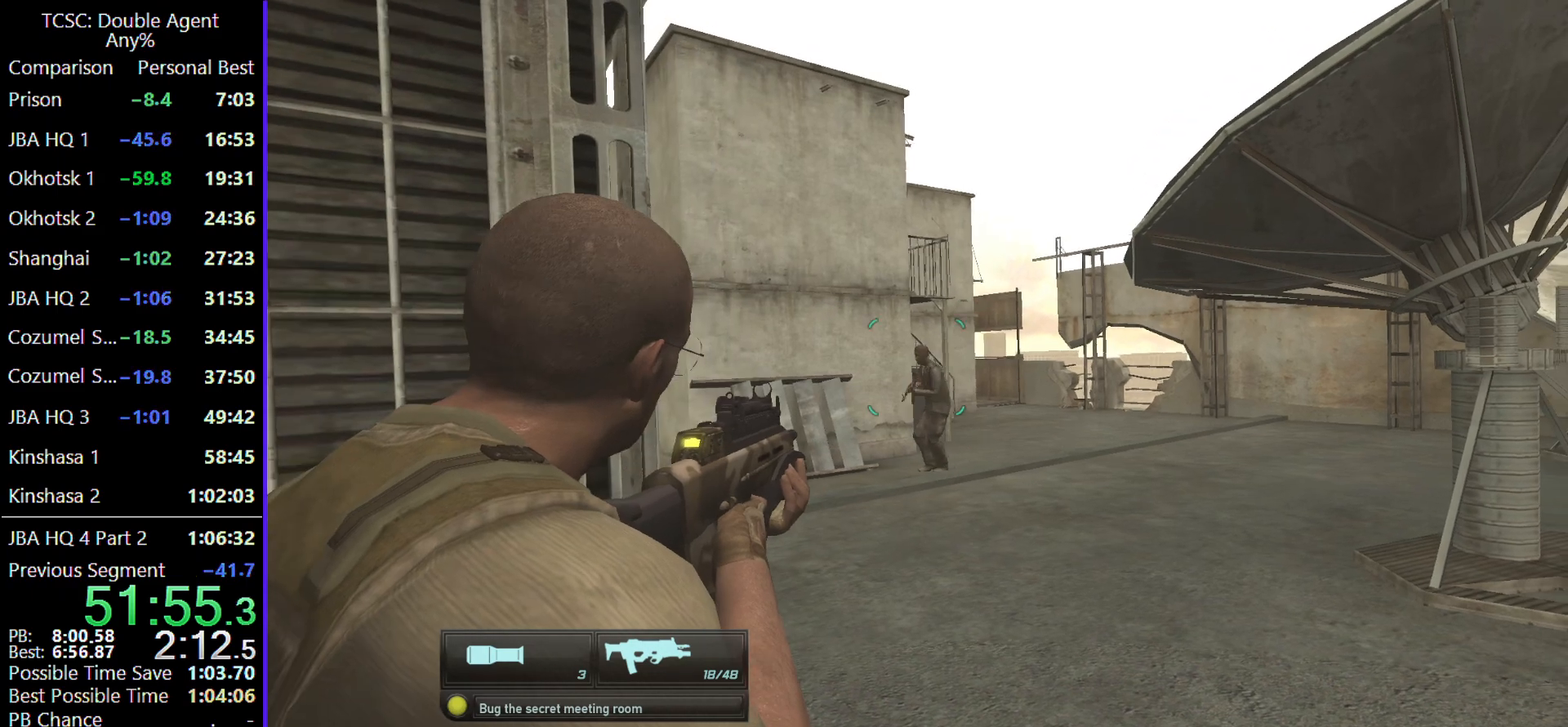
{"keys": ["w"], "mouse": [], "events": [[500, "w", "down"]]}
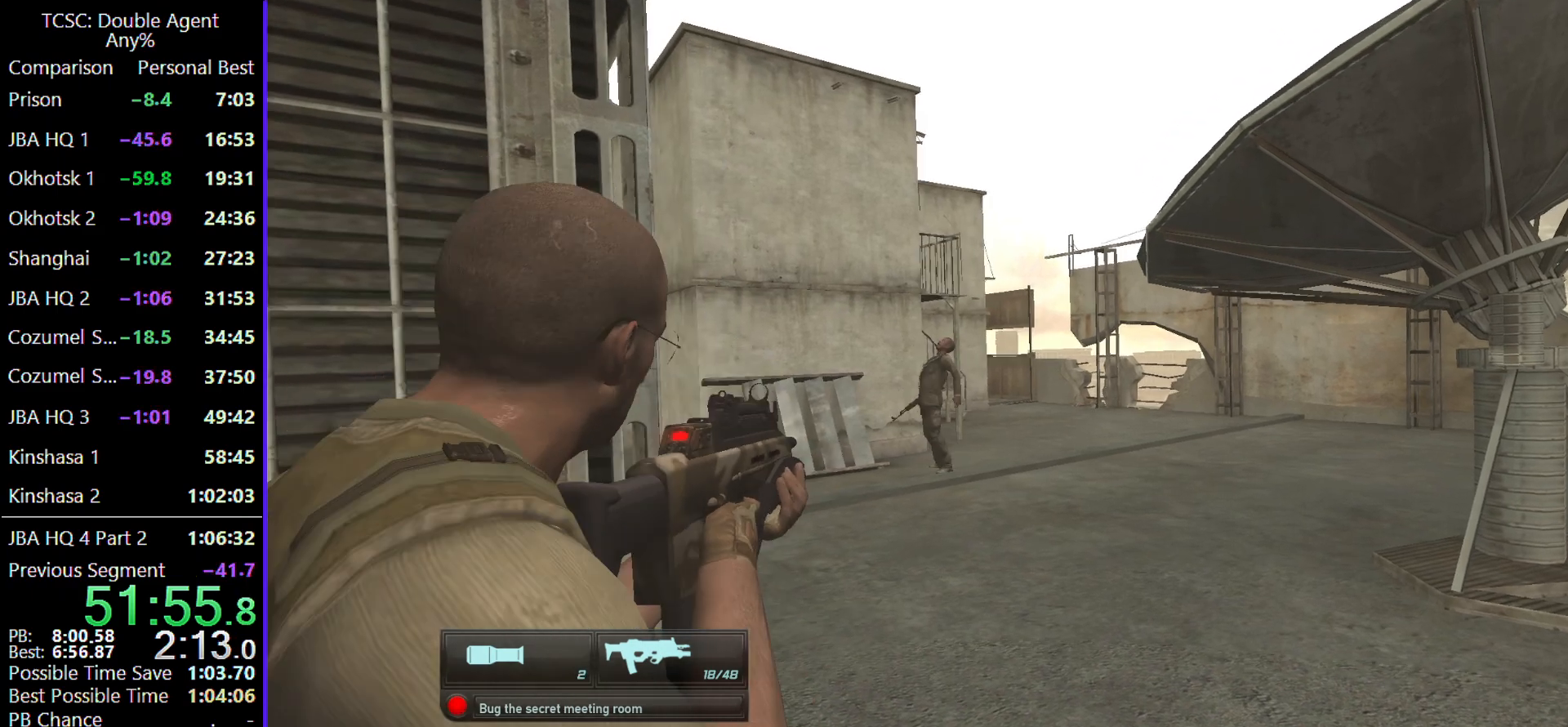
{"keys": ["w"], "mouse": [], "events": [[33, "e", "down"], [167, "e", "up"], [233, "e", "down"], [367, "e", "up"], [400, "e", "down"], [500, "e", "up"]]}
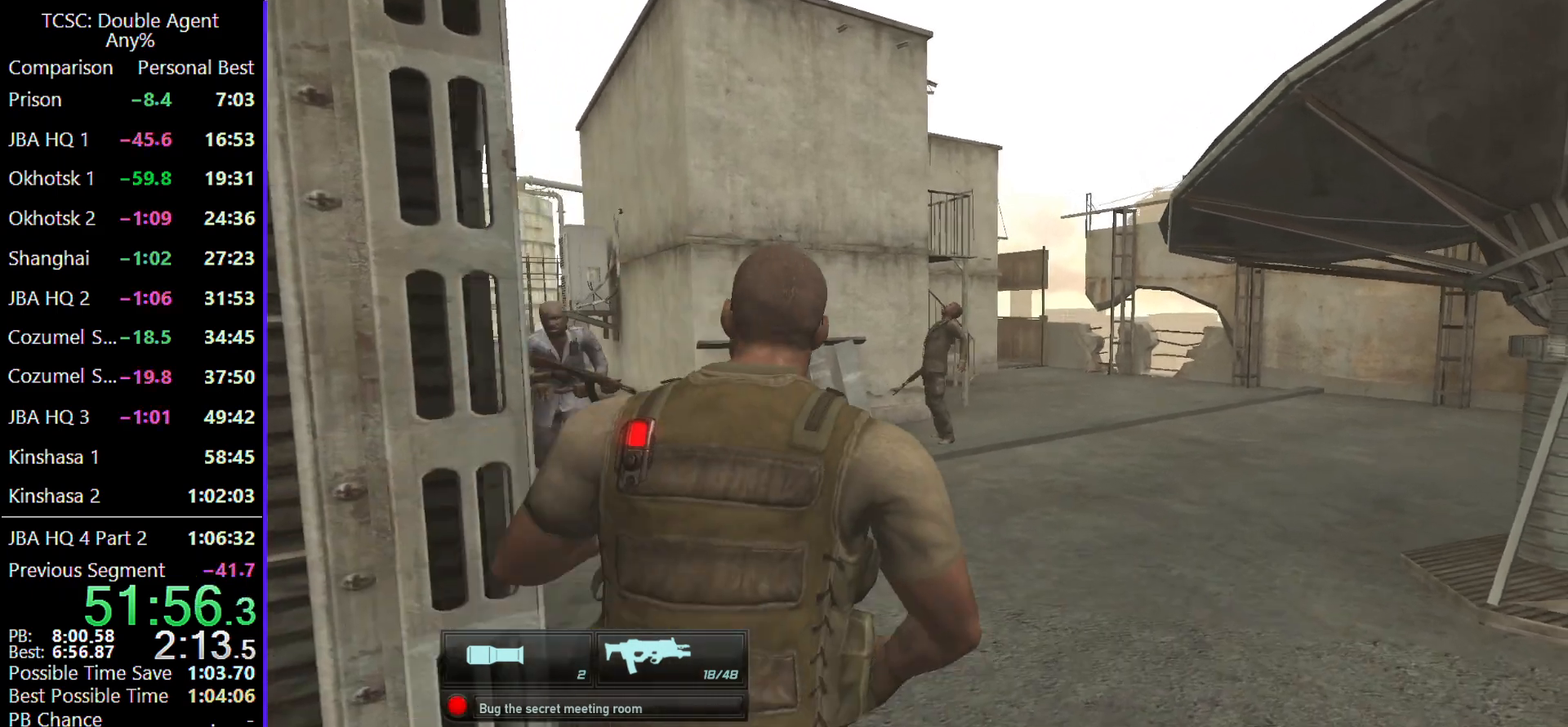
{"keys": ["d", "w"], "mouse": [], "events": [[100, "d", "down"]]}
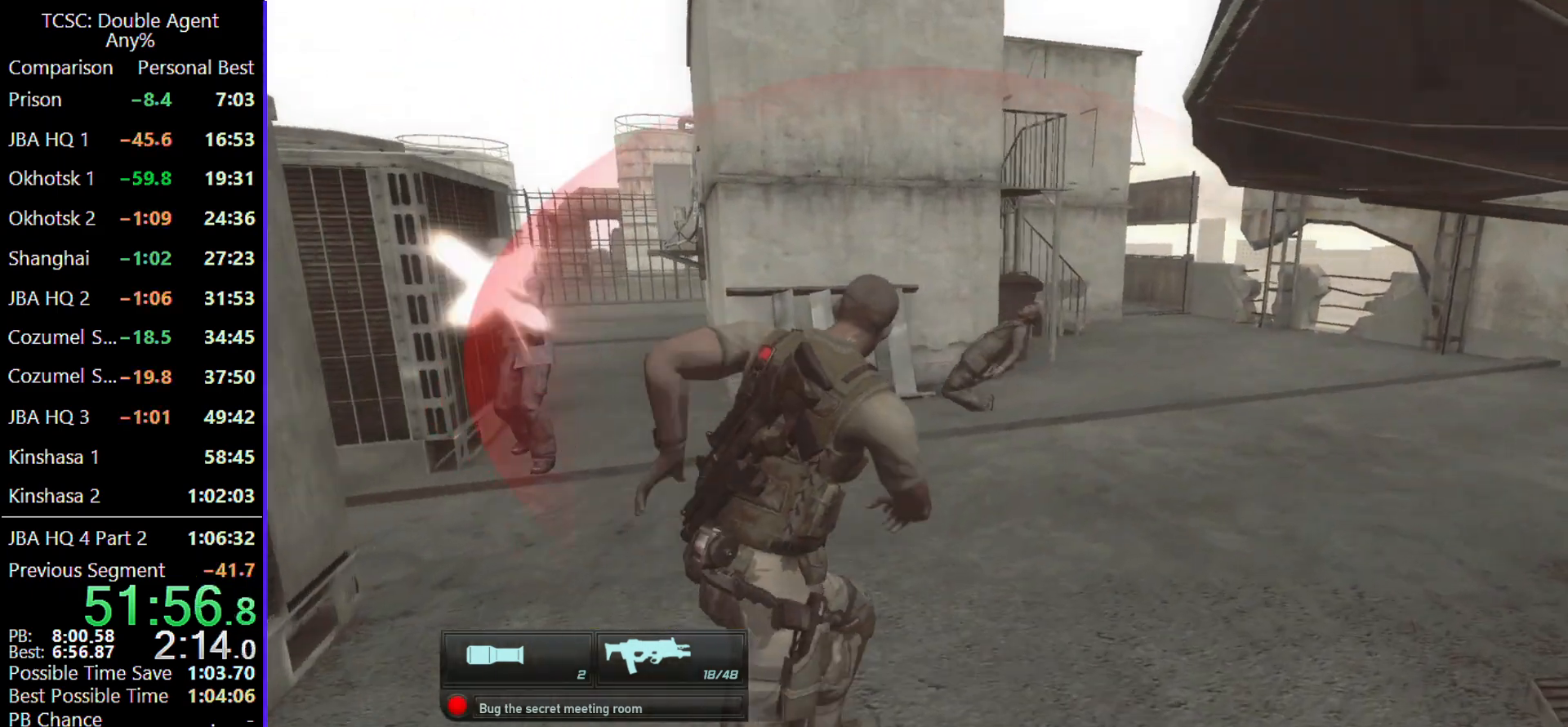
{"keys": ["d", "w"], "mouse": [], "events": [[67, "d", "up"], [500, "d", "down"]]}
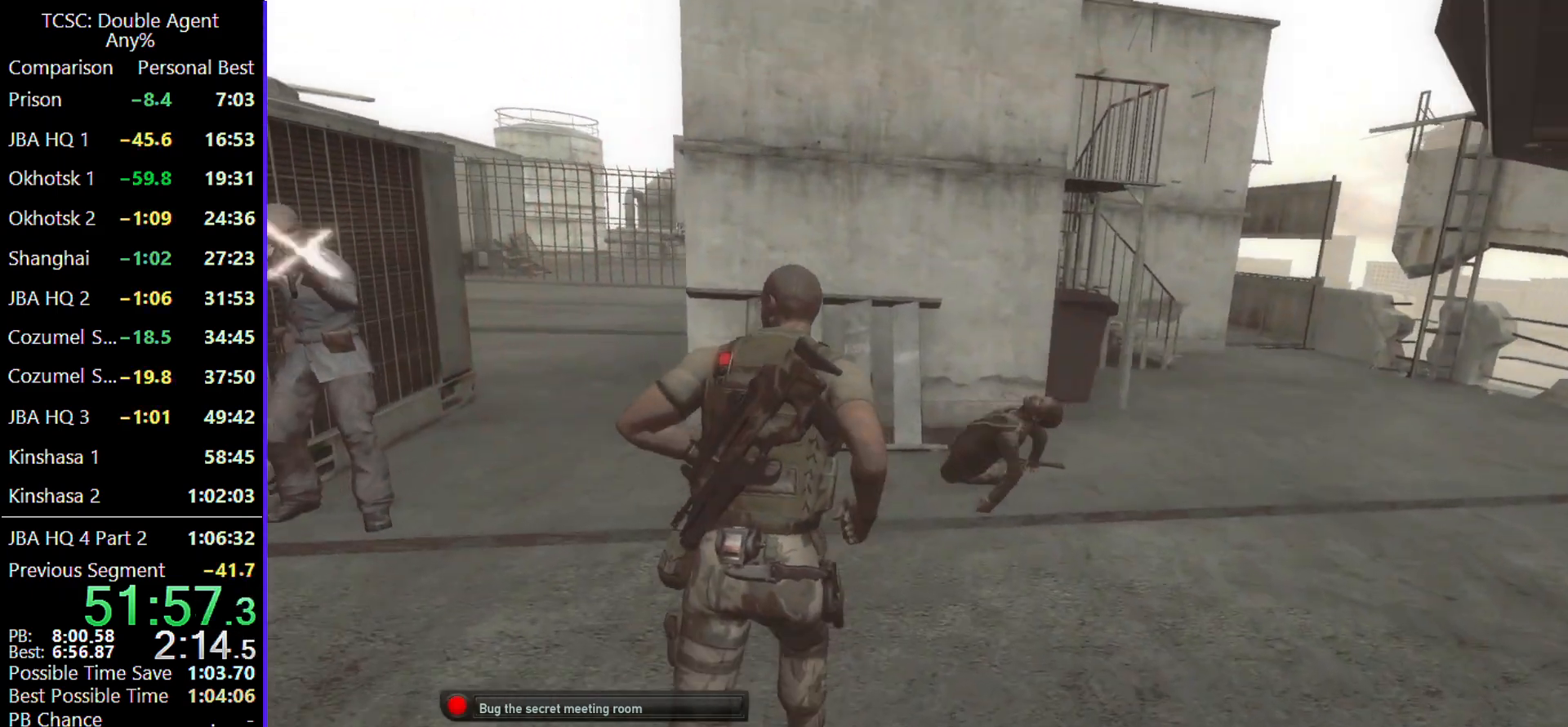
{"keys": ["d", "w"], "mouse": [], "events": []}
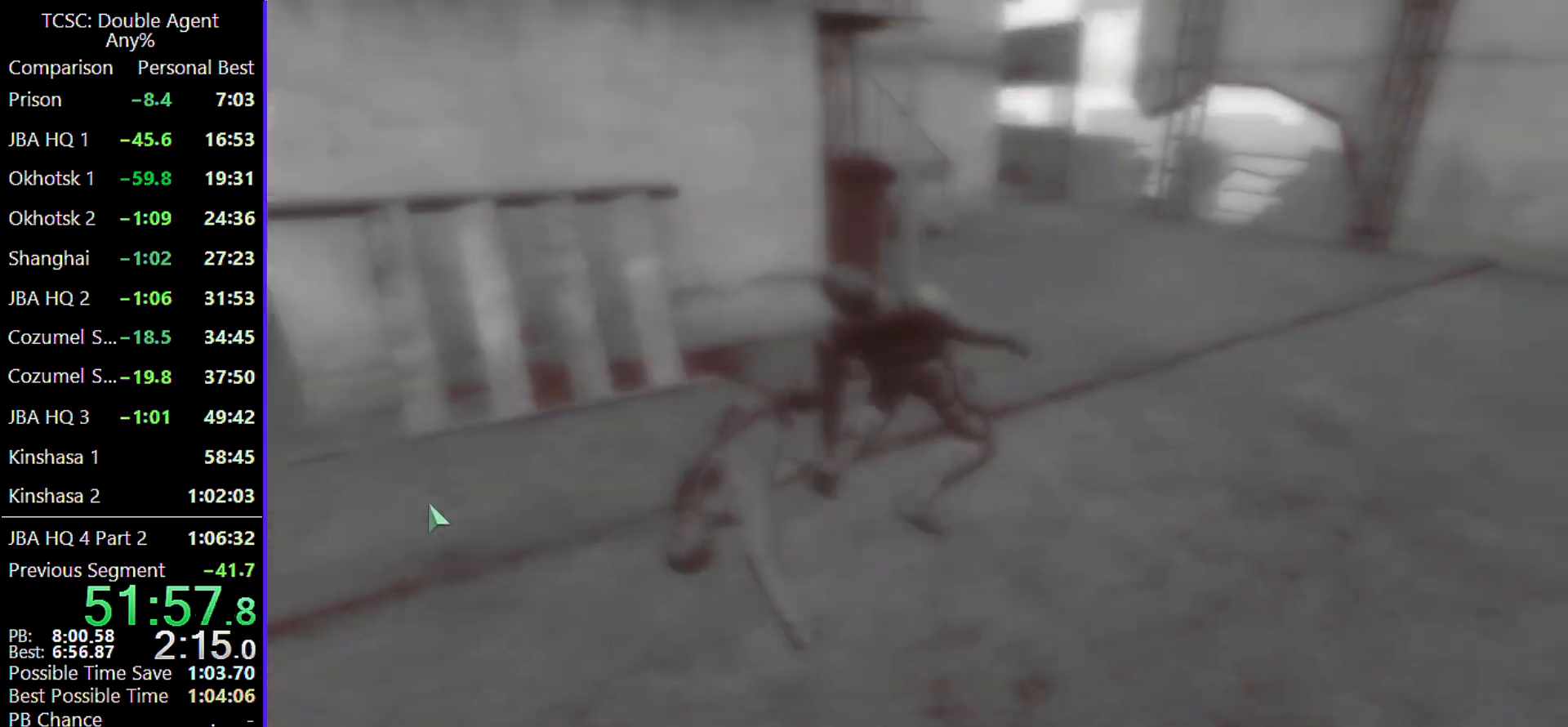
{"keys": [], "mouse": [], "events": [[133, "d", "up"], [433, "w", "up"]]}
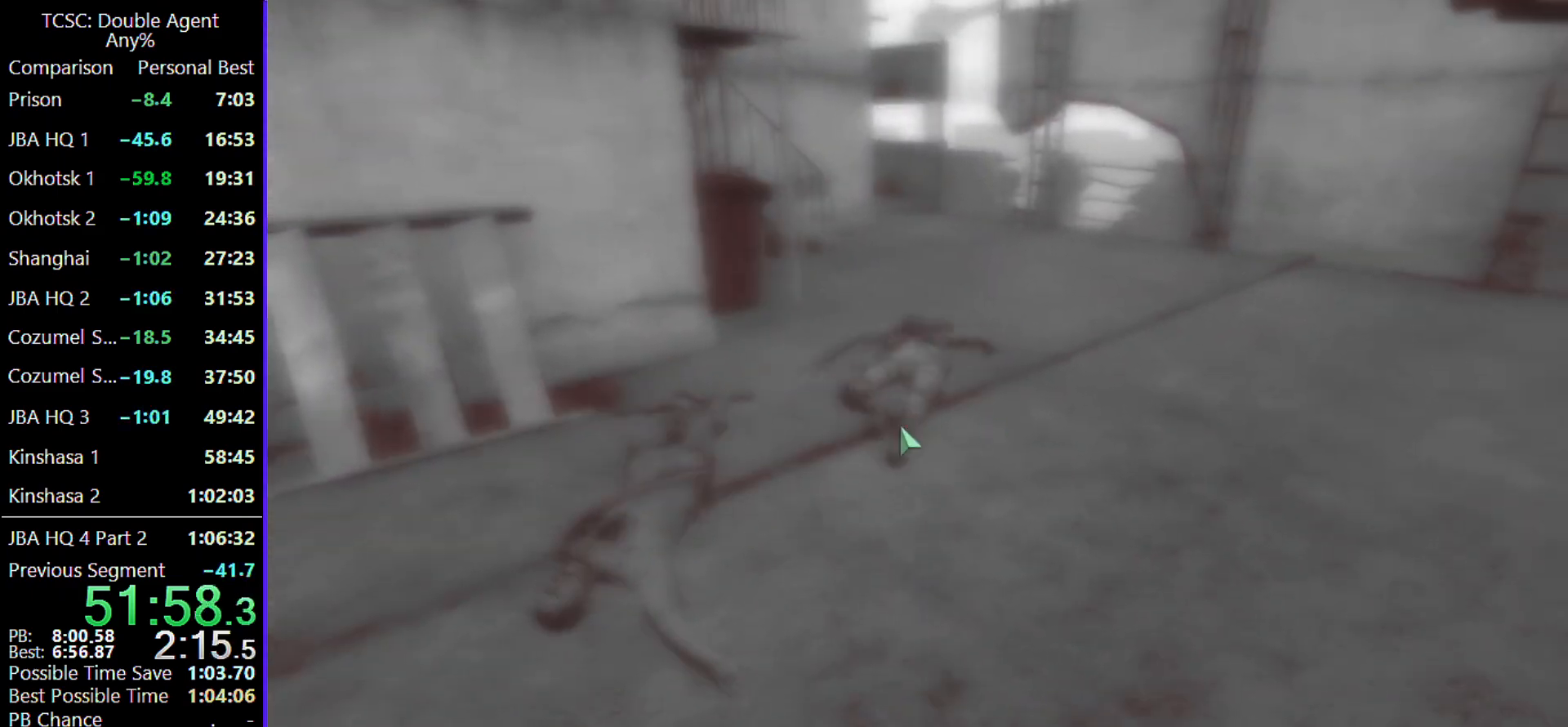
{"keys": [], "mouse": [], "events": []}
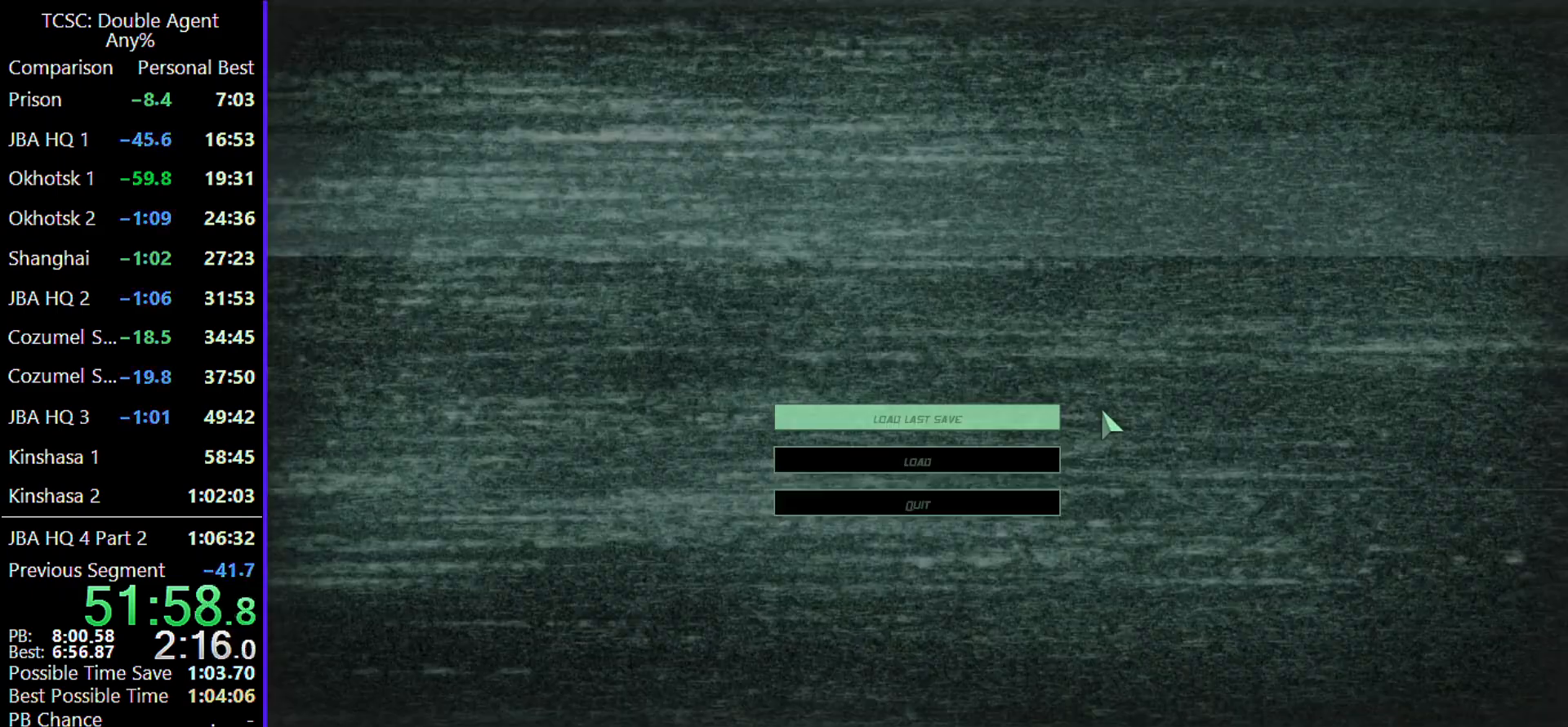
{"keys": [], "mouse": [], "events": []}
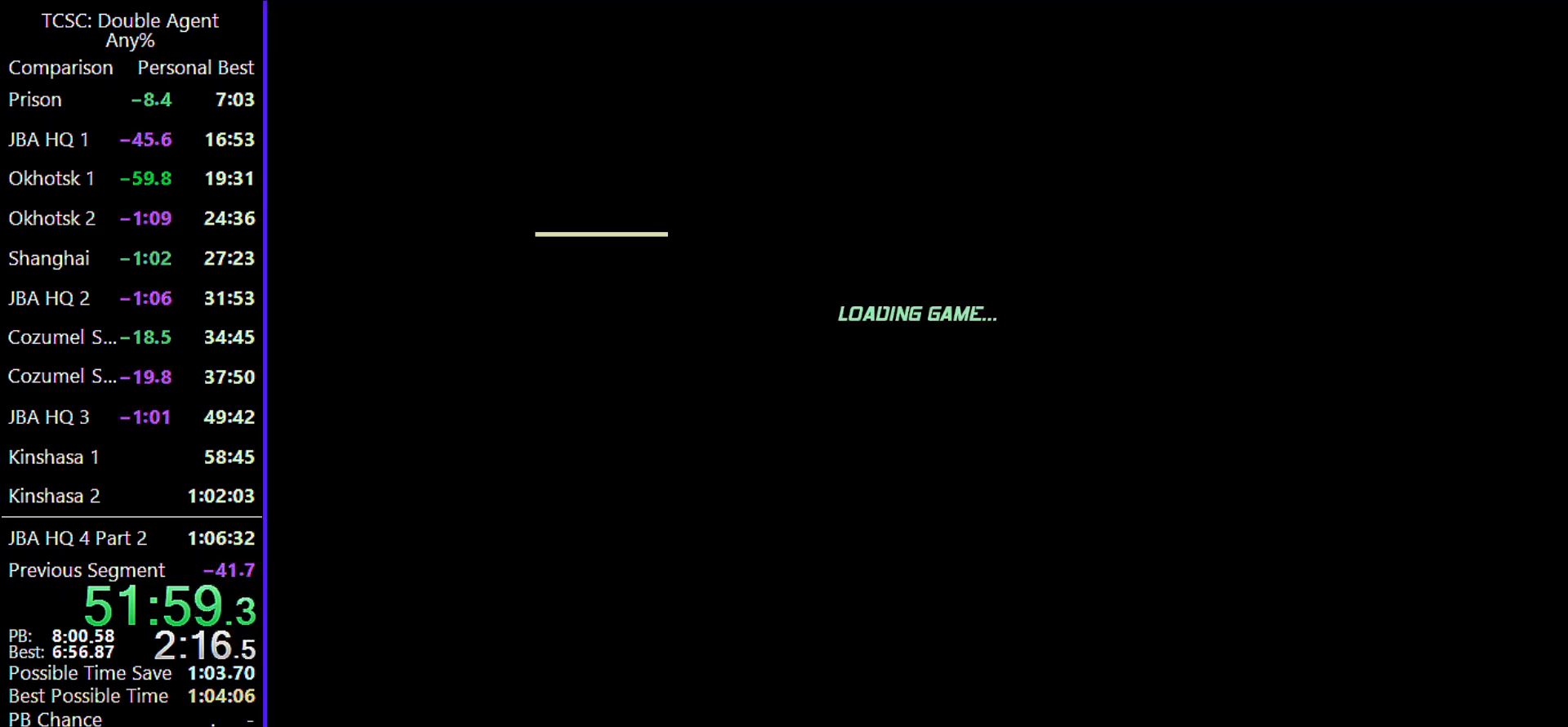
{"keys": ["w"], "mouse": [], "events": [[233, "w", "down"]]}
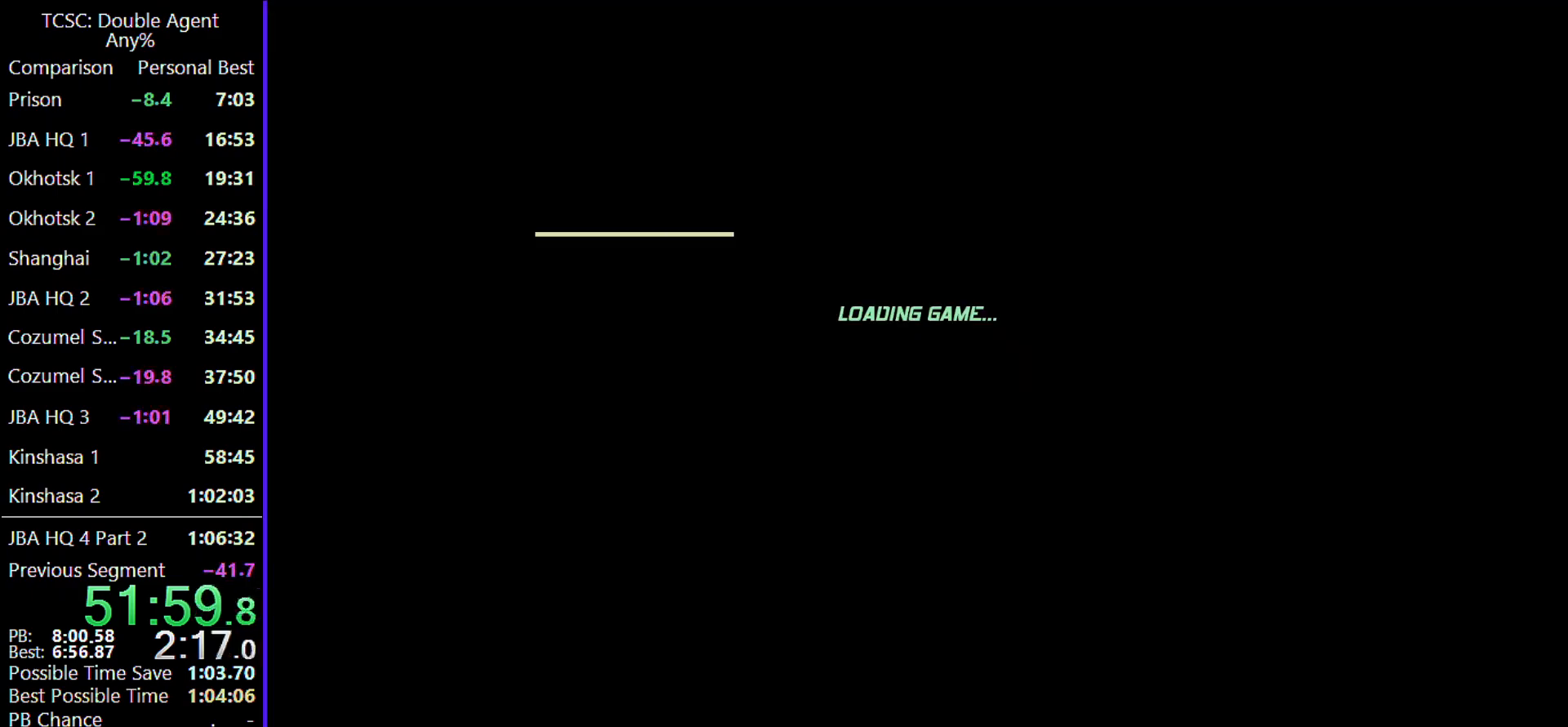
{"keys": [], "mouse": [], "events": [[200, "w", "up"]]}
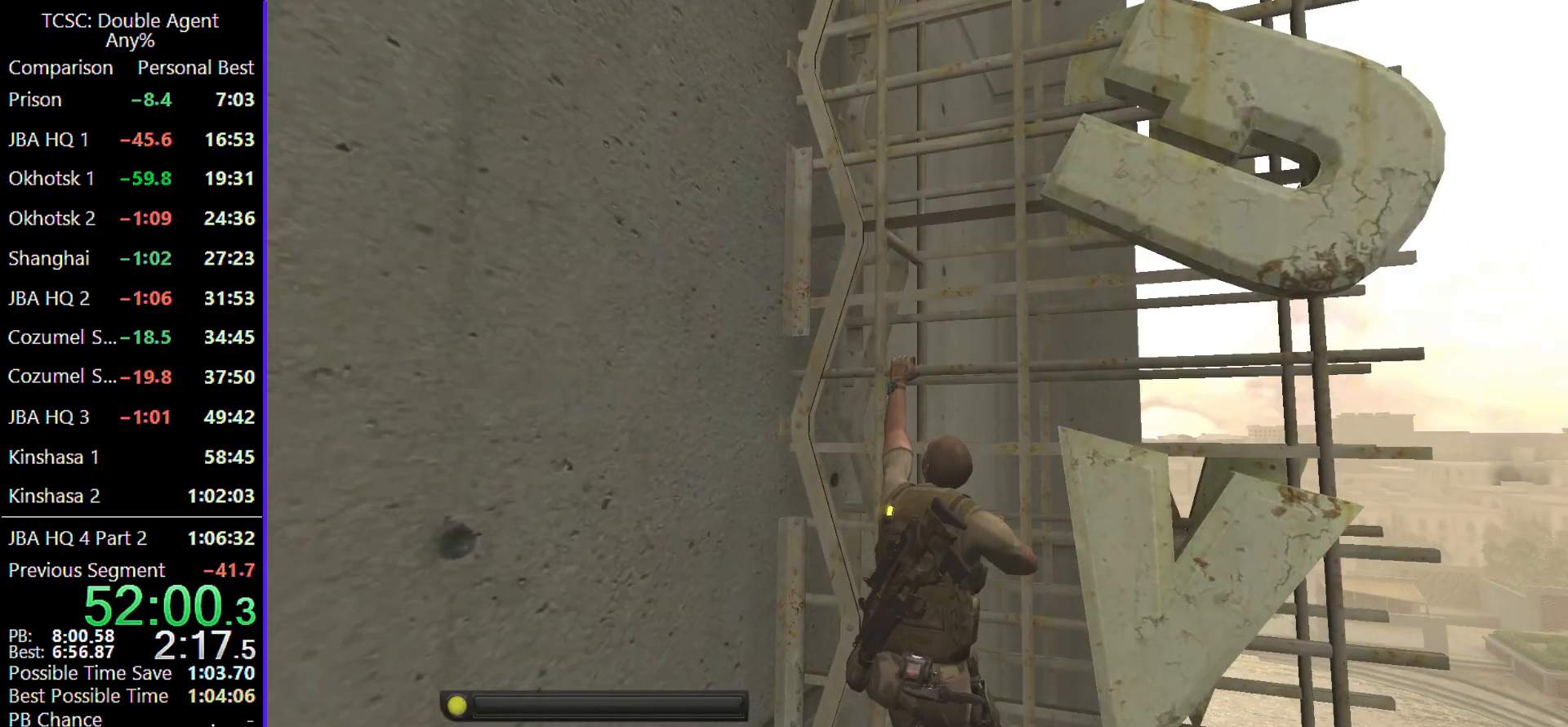
{"keys": ["w"], "mouse": [], "events": [[133, "w", "down"]]}
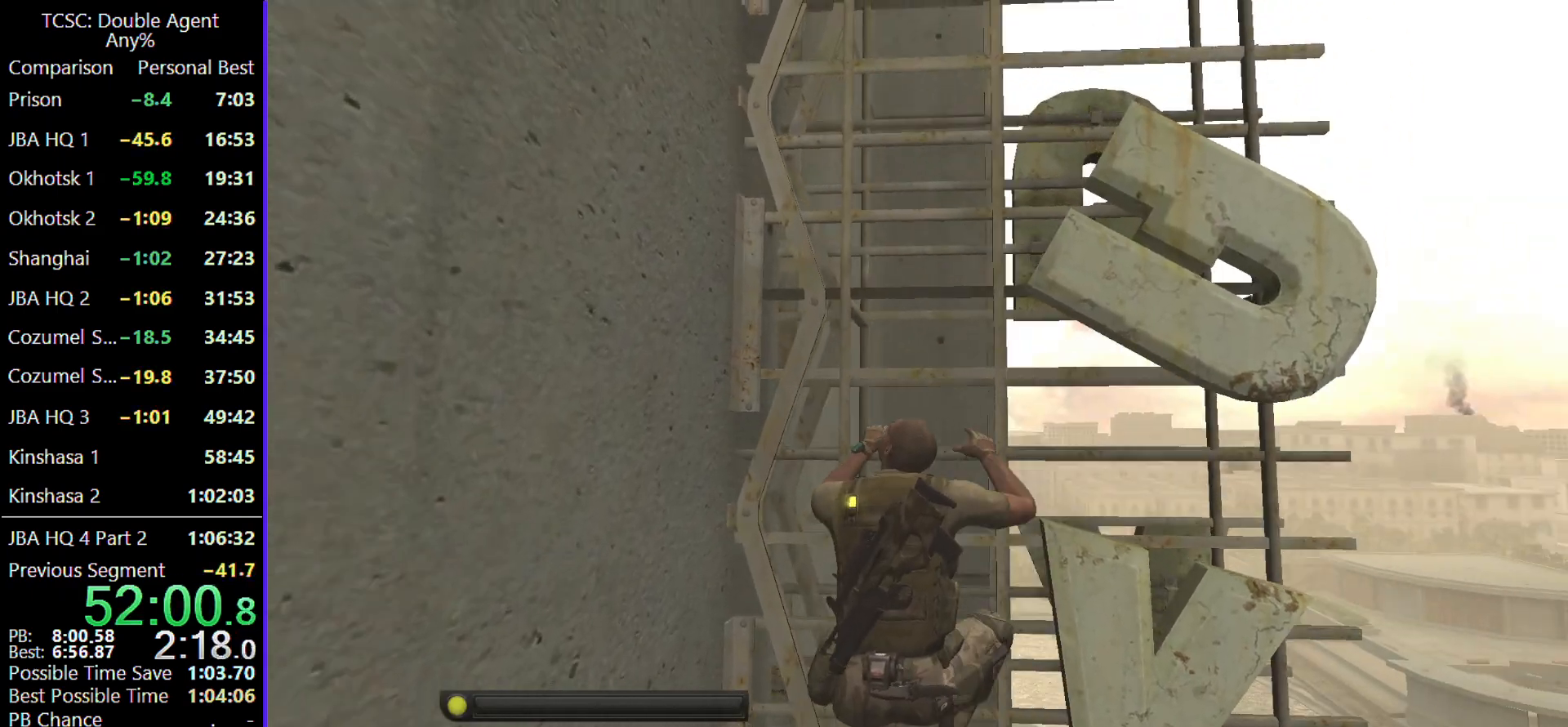
{"keys": ["w"], "mouse": [], "events": []}
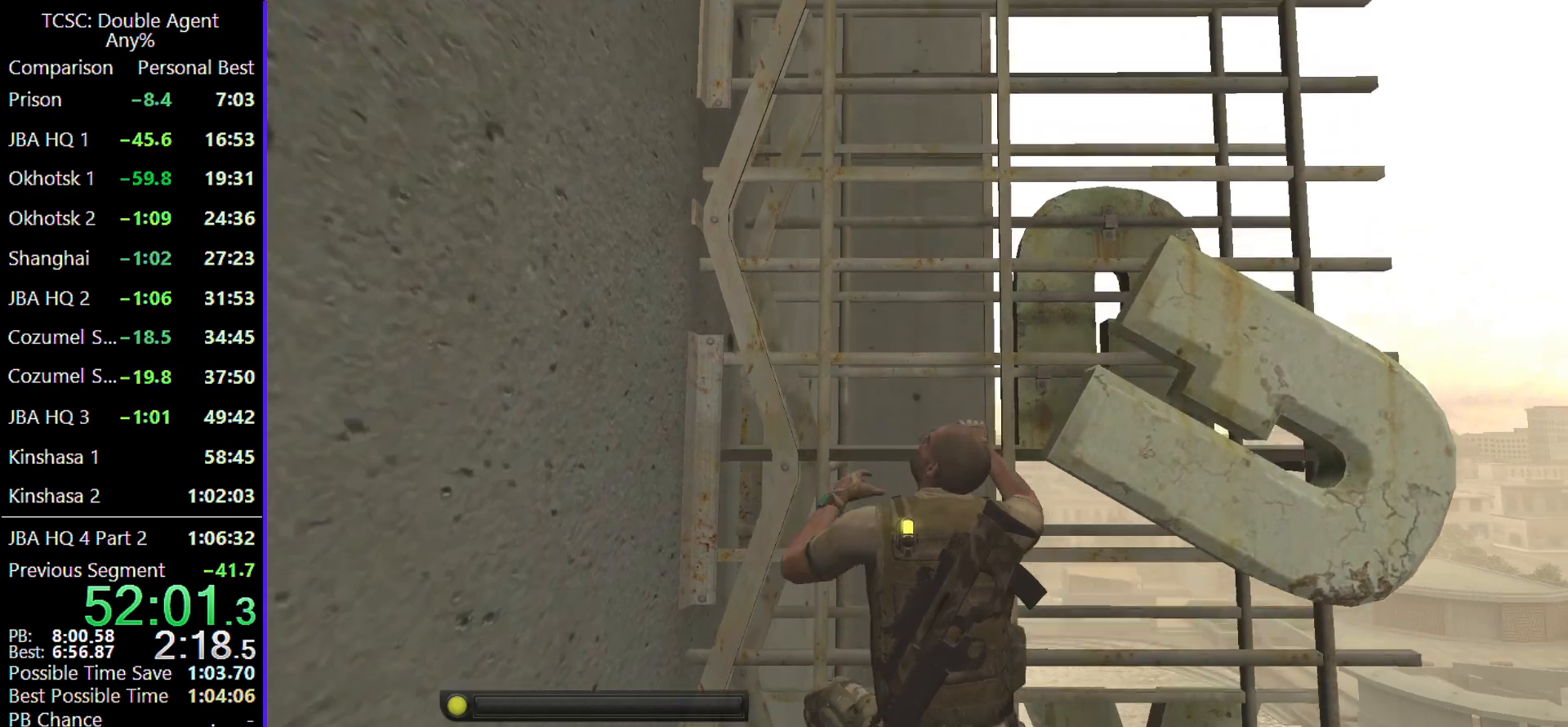
{"keys": ["w"], "mouse": [], "events": []}
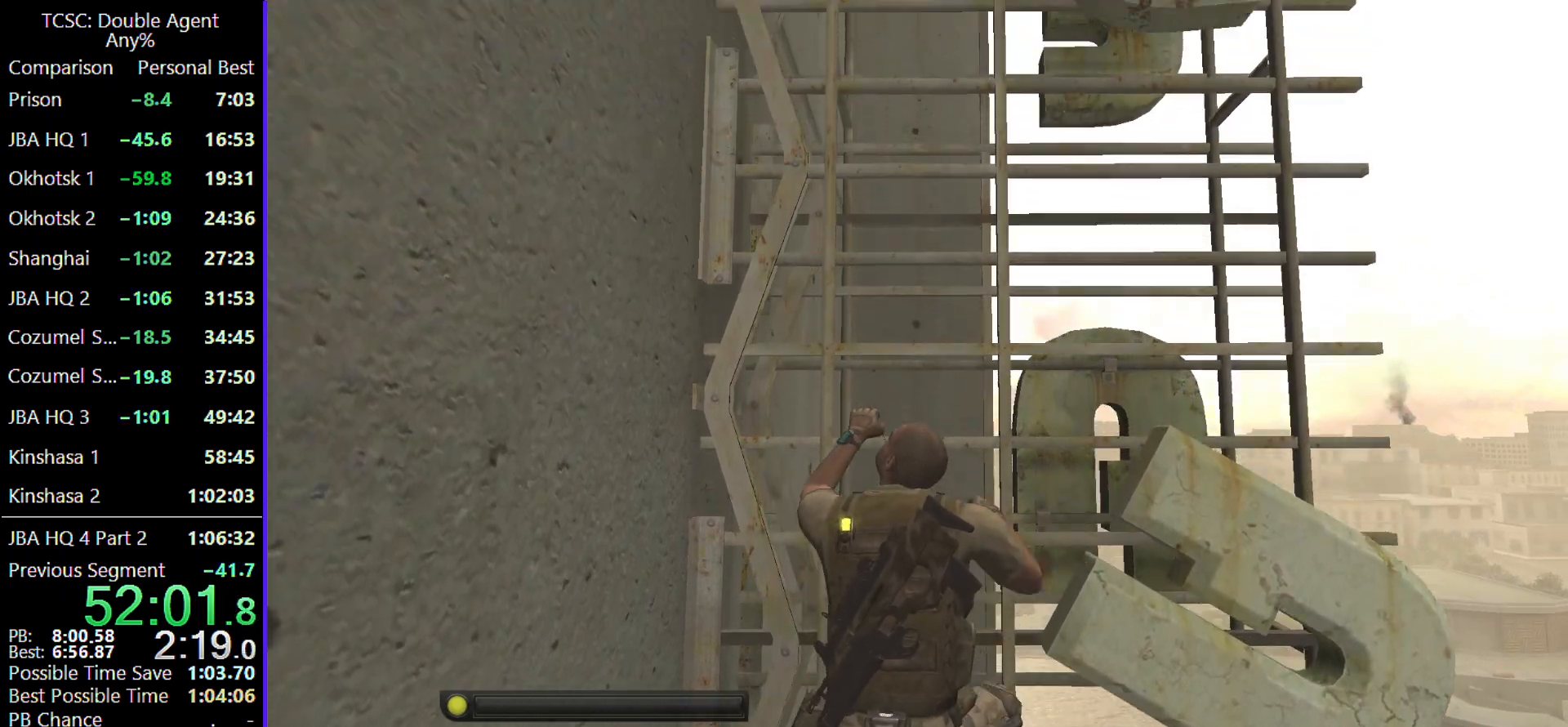
{"keys": ["w"], "mouse": [], "events": []}
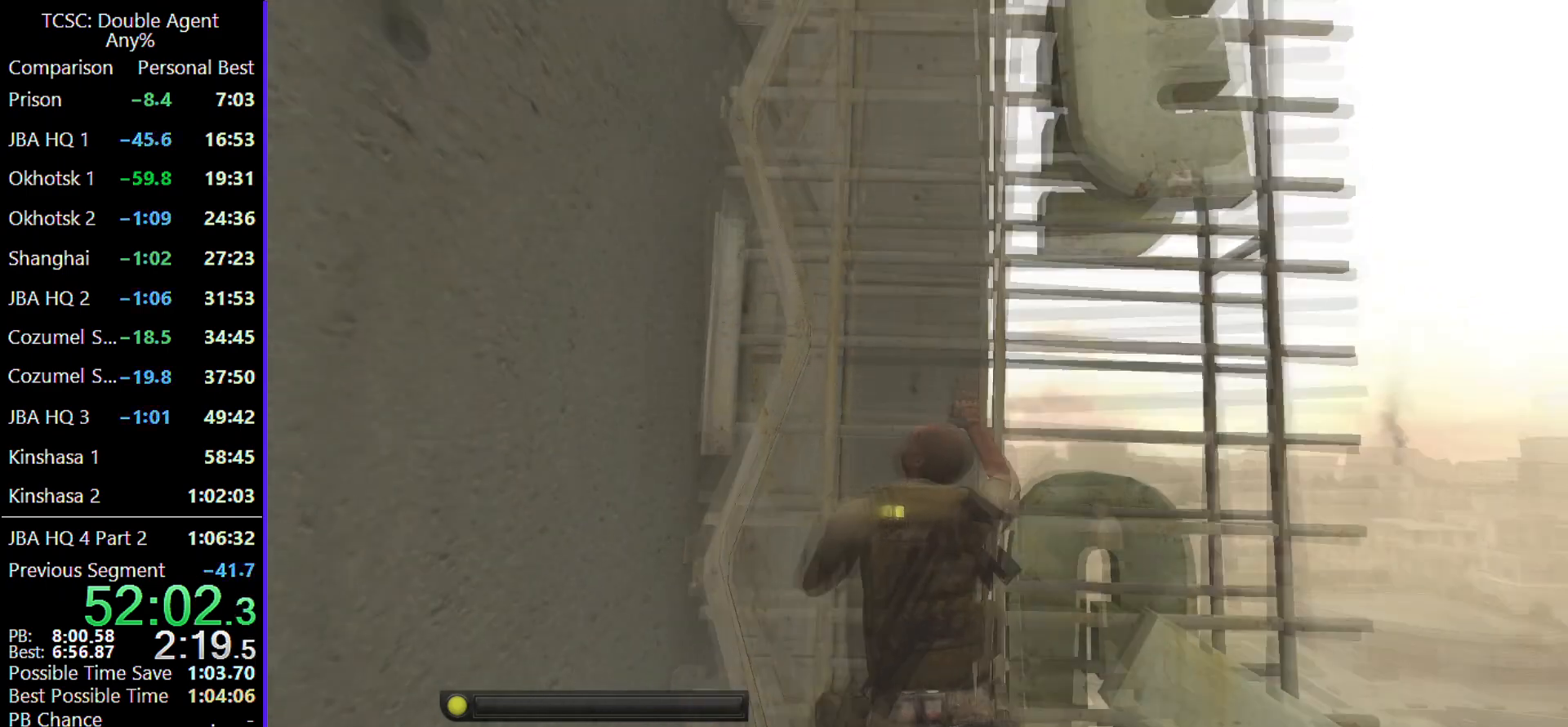
{"keys": ["w"], "mouse": [], "events": []}
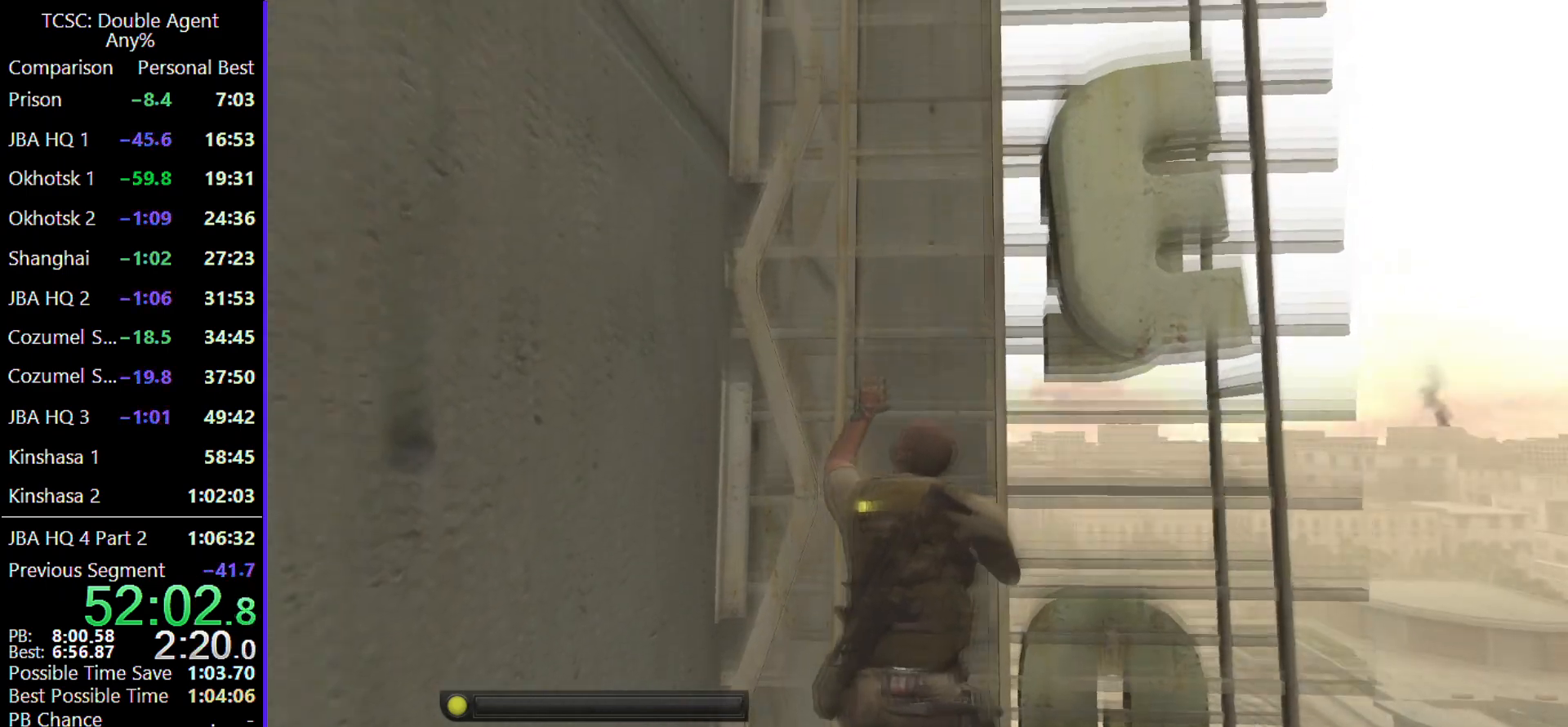
{"keys": ["w"], "mouse": [], "events": []}
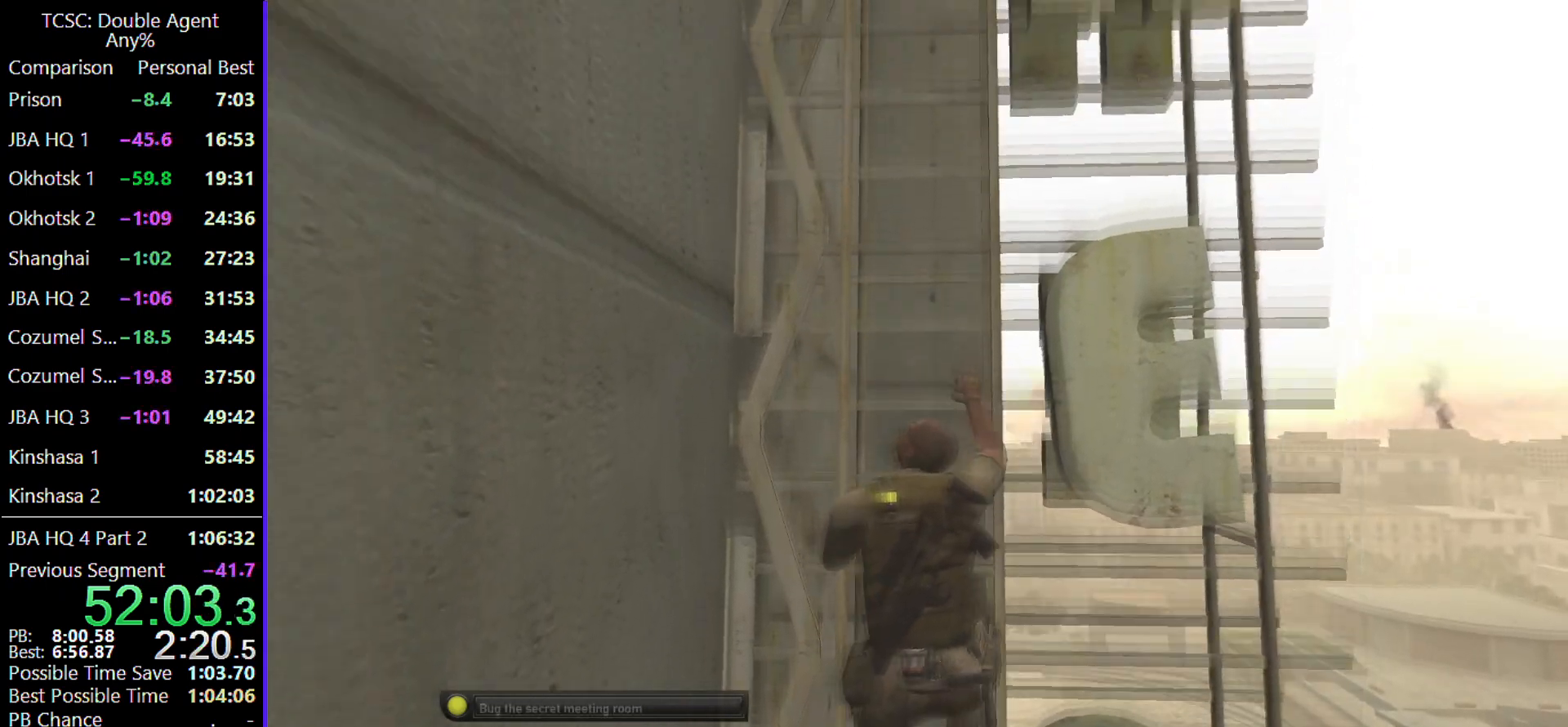
{"keys": ["w"], "mouse": [], "events": []}
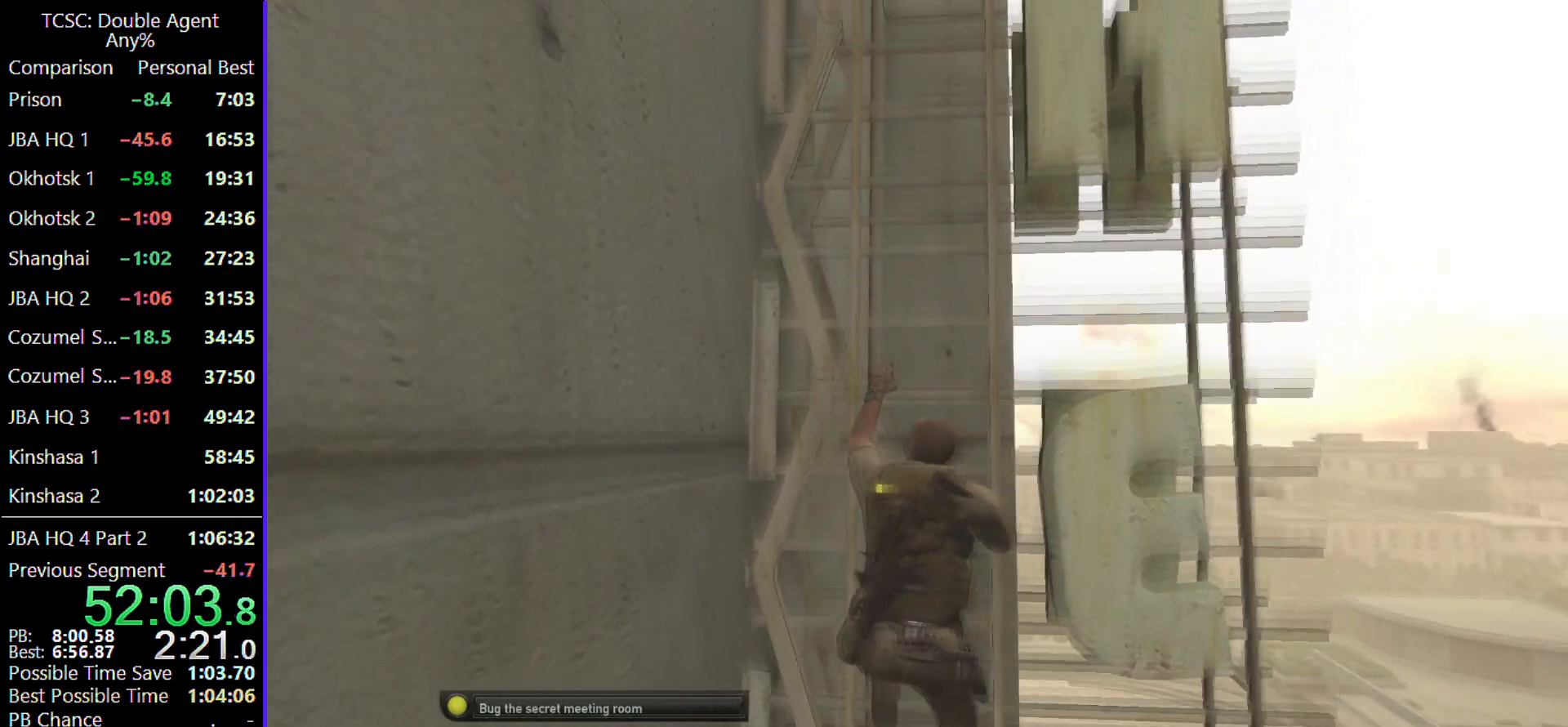
{"keys": ["d", "w"], "mouse": [], "events": [[133, "d", "down"]]}
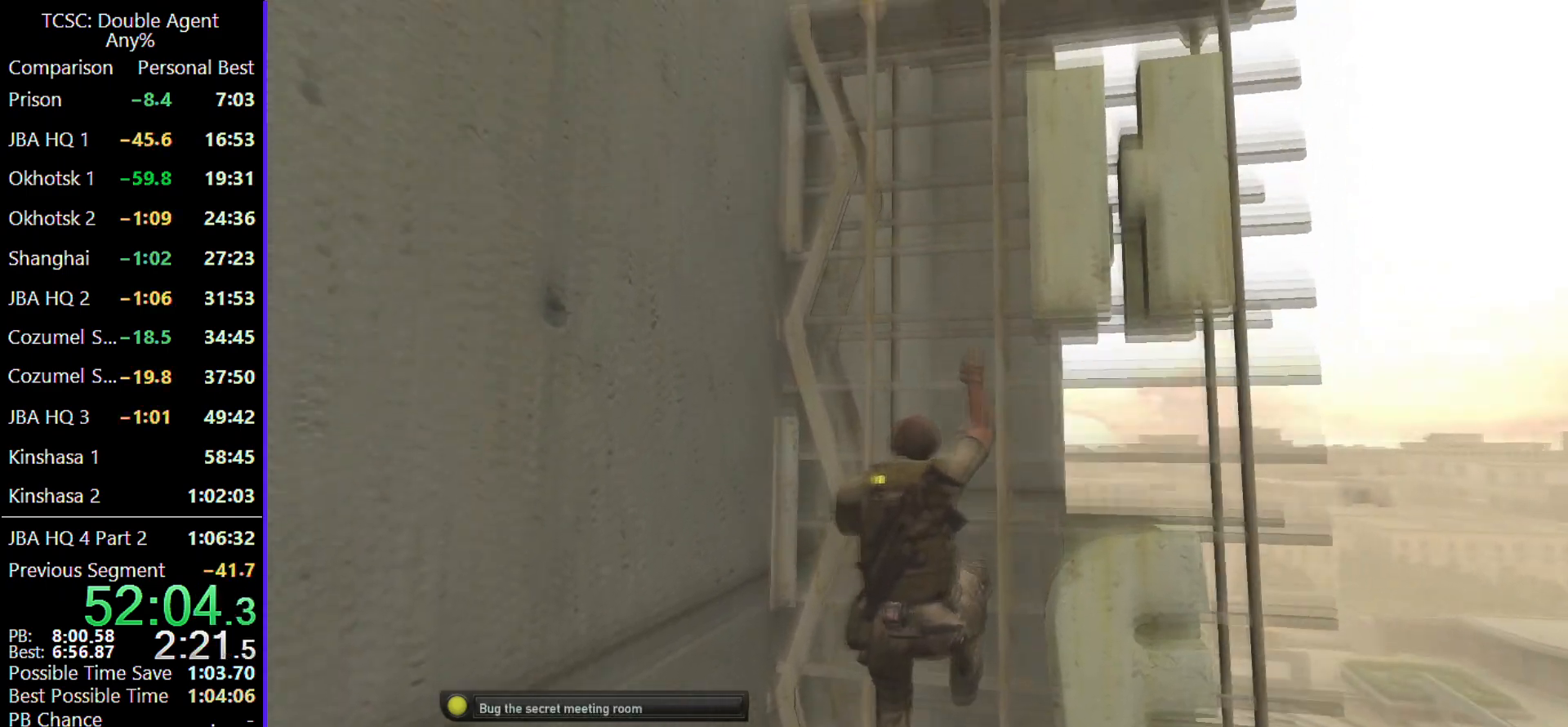
{"keys": ["d", "w"], "mouse": [], "events": []}
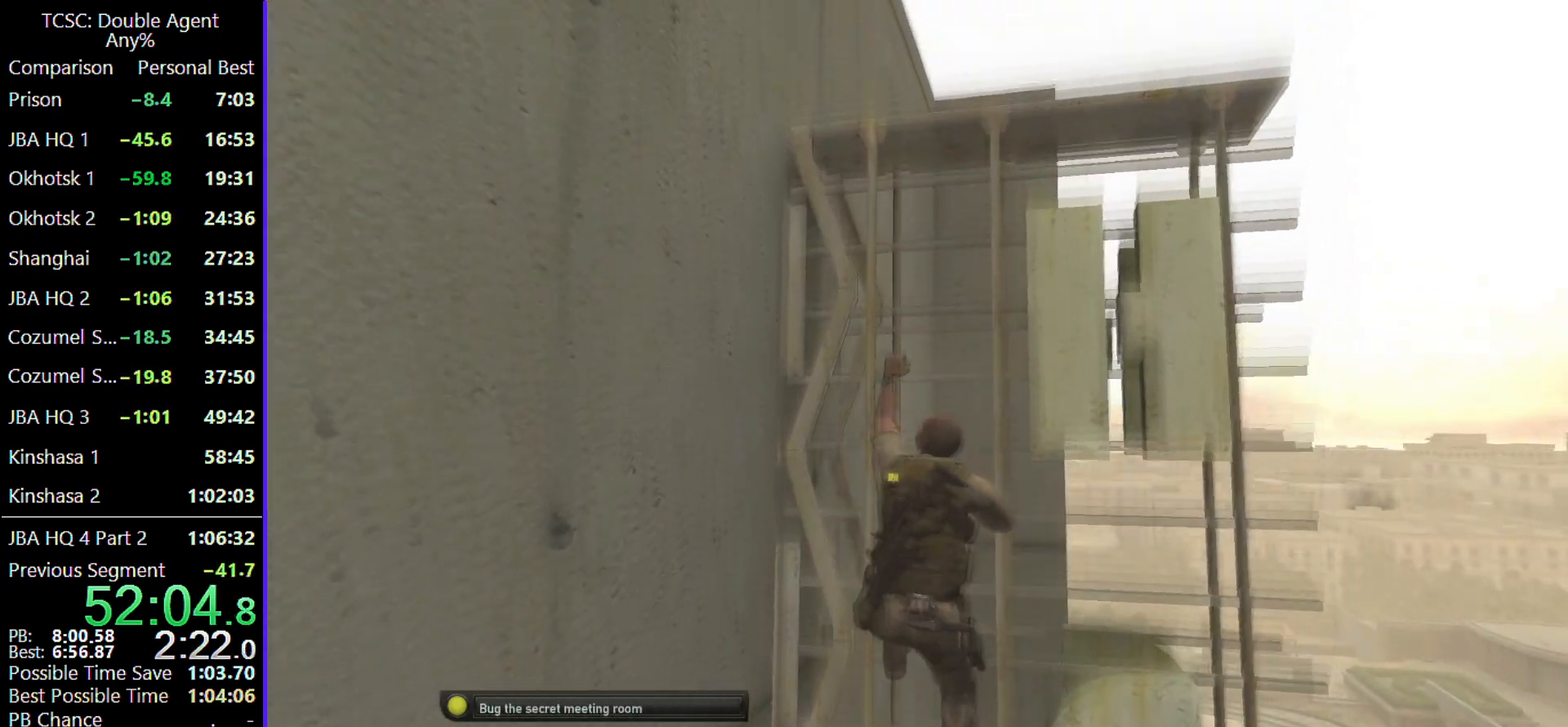
{"keys": ["d", "w"], "mouse": [], "events": []}
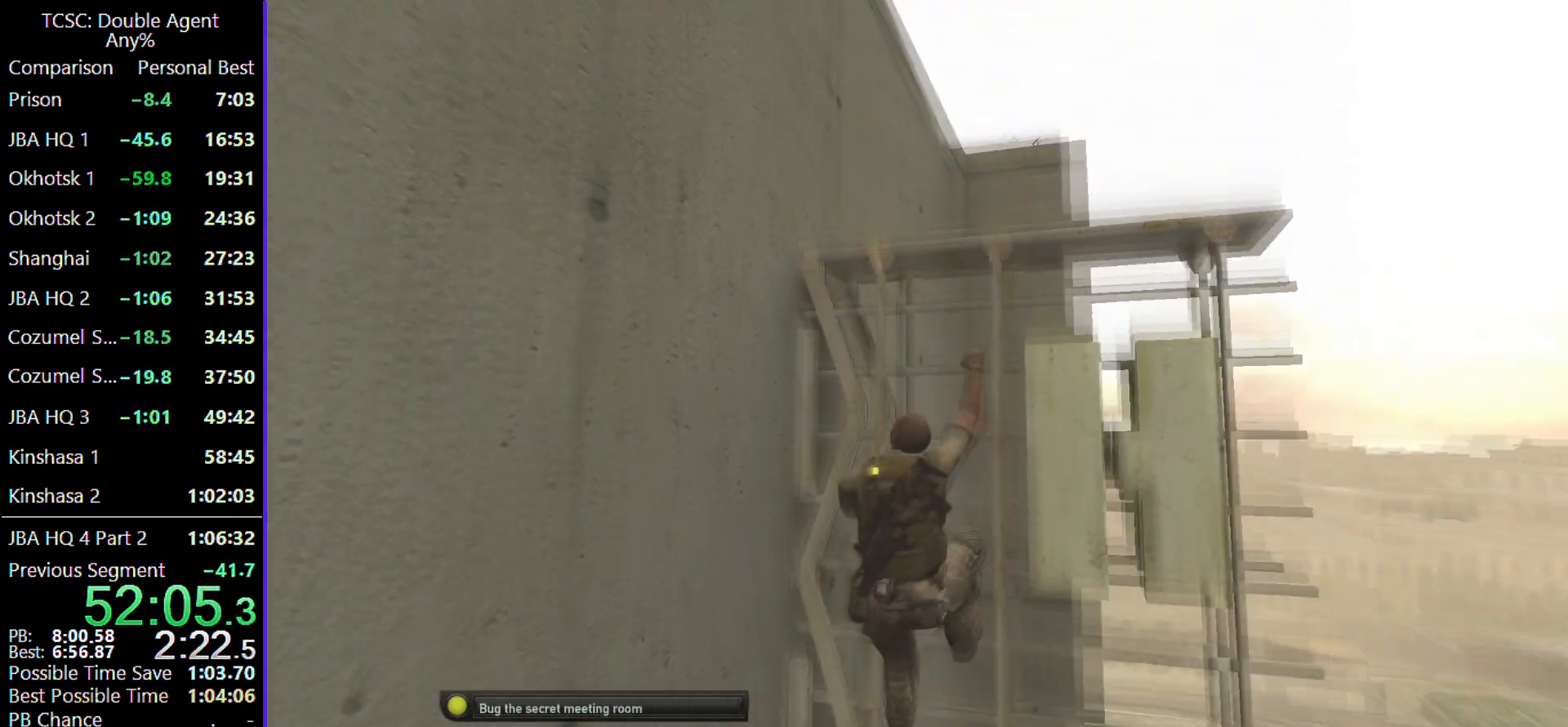
{"keys": ["d", "w"], "mouse": [], "events": []}